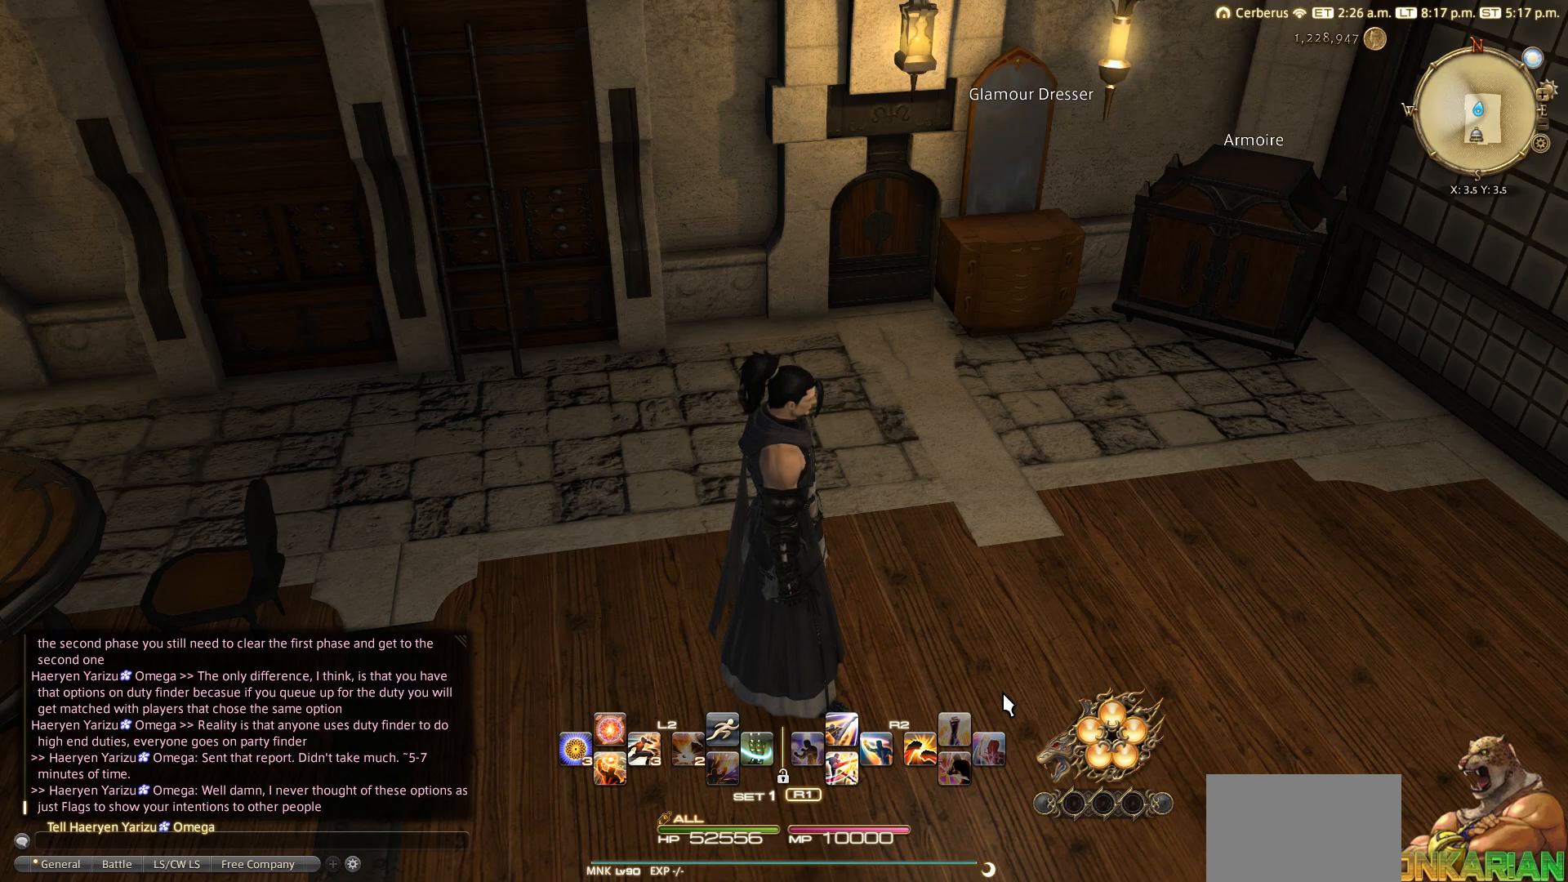
Gameplay with a controller (PlayStation layout); each line is a JSON object with the inputs held at the frame after it. "events" lists button and stick changes between this image and that frame as [ms after this image, input, new state], when the widget could be followed in between. Not read: L3 R3.
{"buttons": ["START"], "left_stick": "center", "right_stick": "center", "events": [[400, "START", "down"]]}
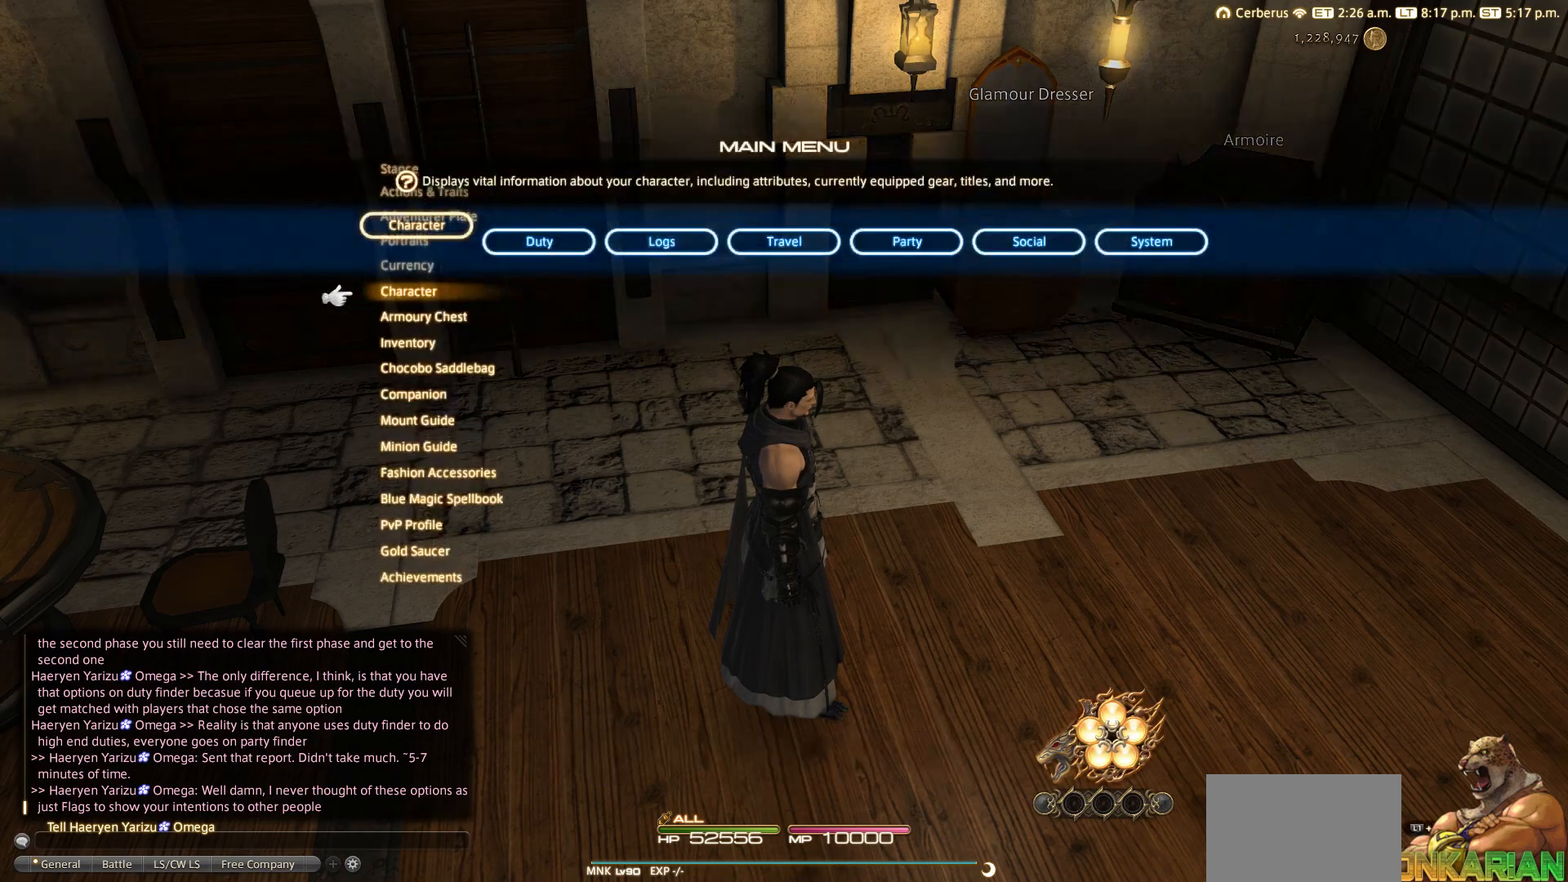
{"buttons": [], "left_stick": "center", "right_stick": "center", "events": [[117, "START", "up"], [400, "DPAD_LEFT", "down"], [483, "DPAD_LEFT", "up"]]}
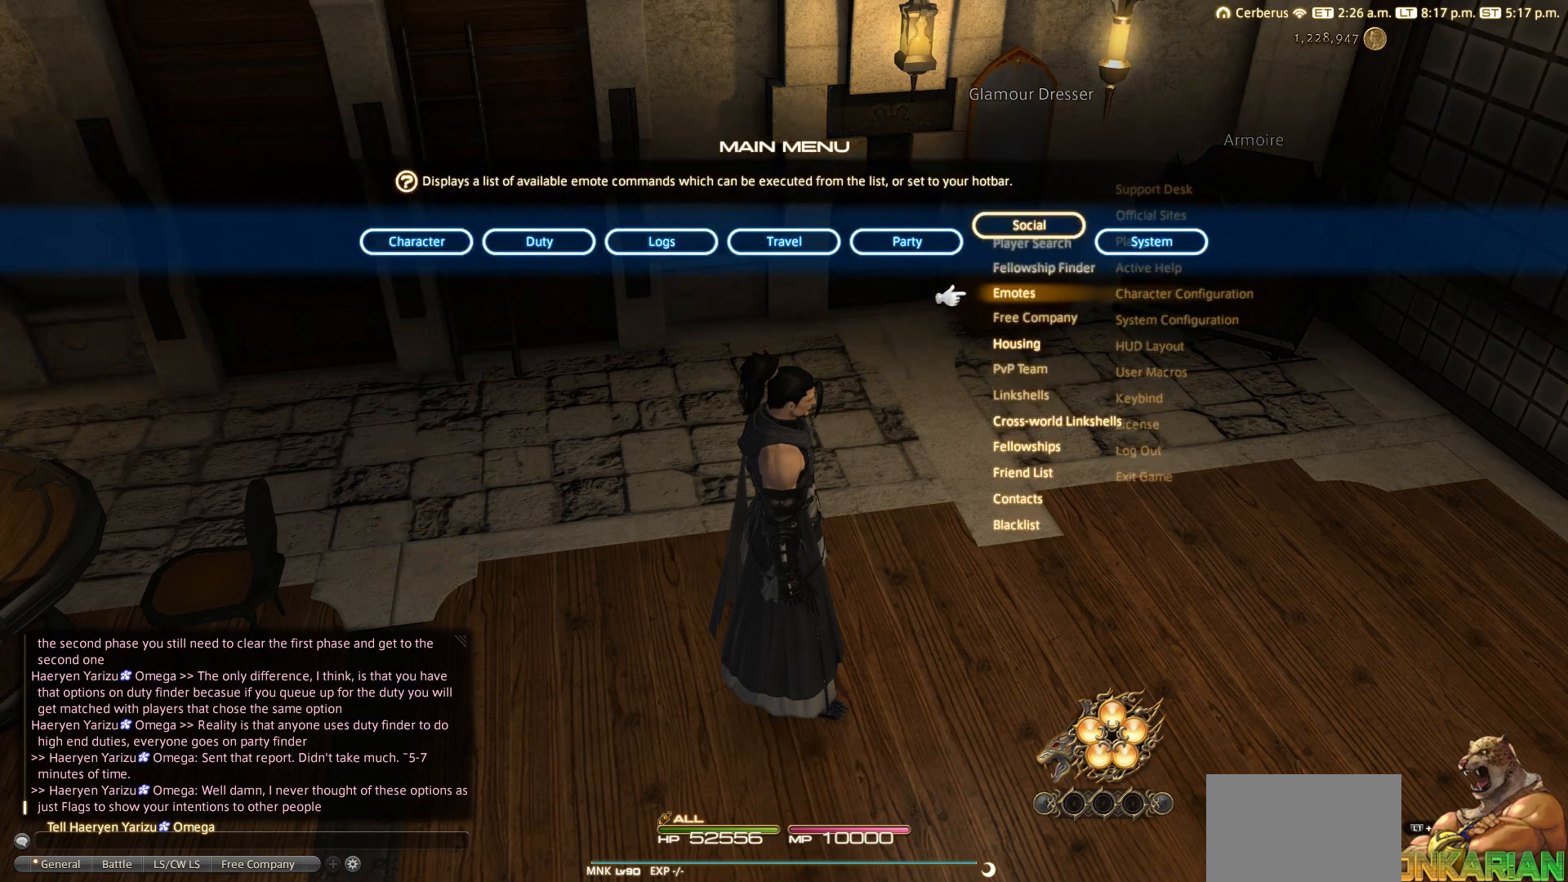
{"buttons": ["CROSS"], "left_stick": "center", "right_stick": "center", "events": [[100, "DPAD_LEFT", "down"], [300, "DPAD_DOWN", "down"], [300, "DPAD_LEFT", "up"], [350, "CROSS", "down"], [400, "DPAD_DOWN", "up"]]}
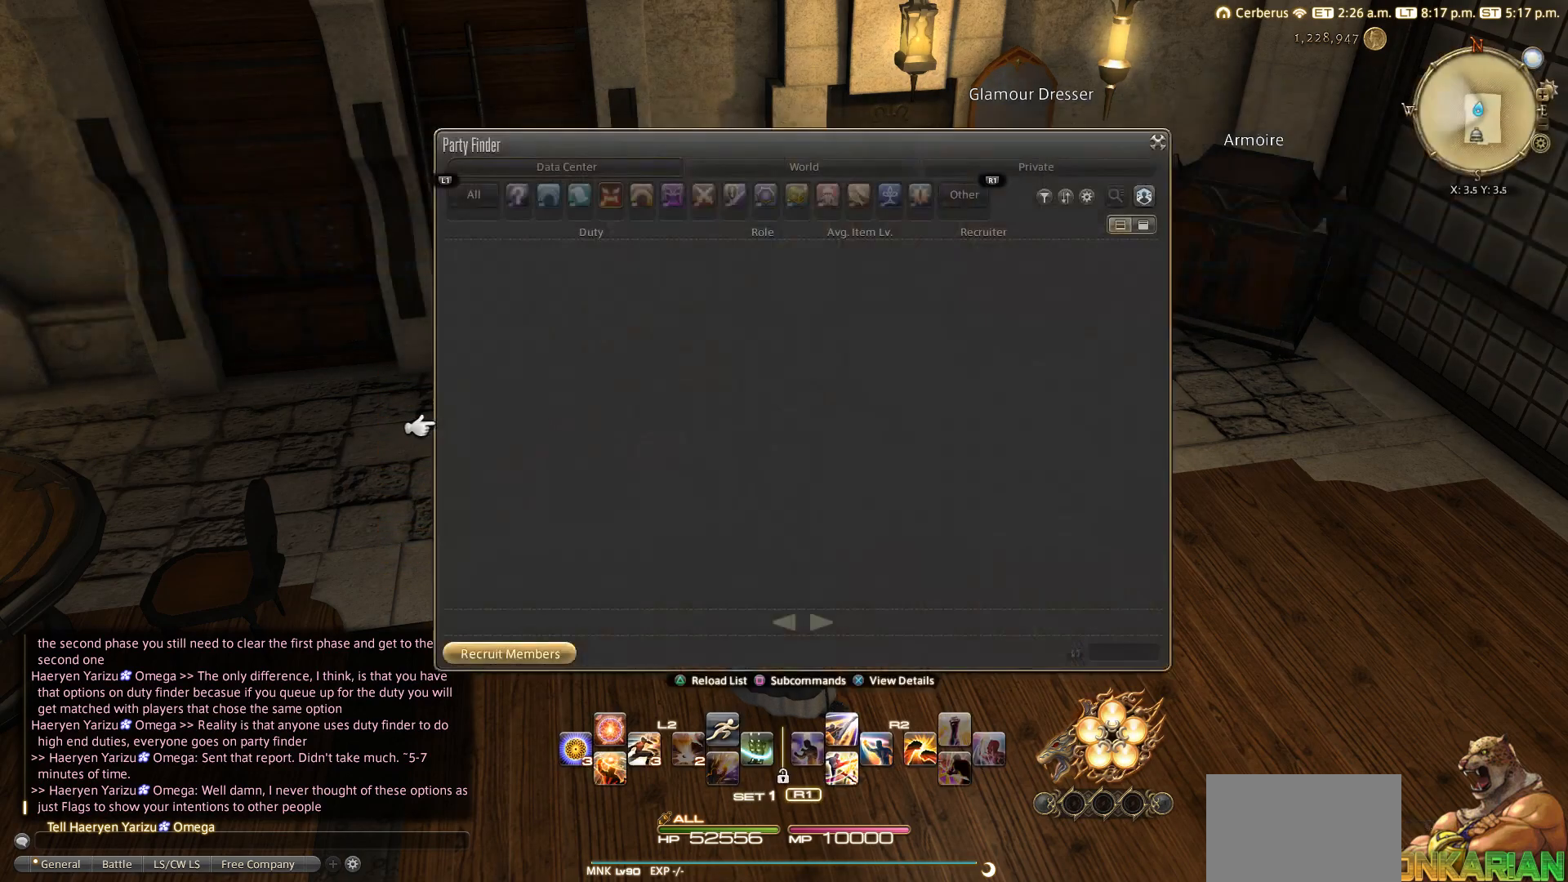
{"buttons": [], "left_stick": "center", "right_stick": "center", "events": [[83, "CROSS", "up"]]}
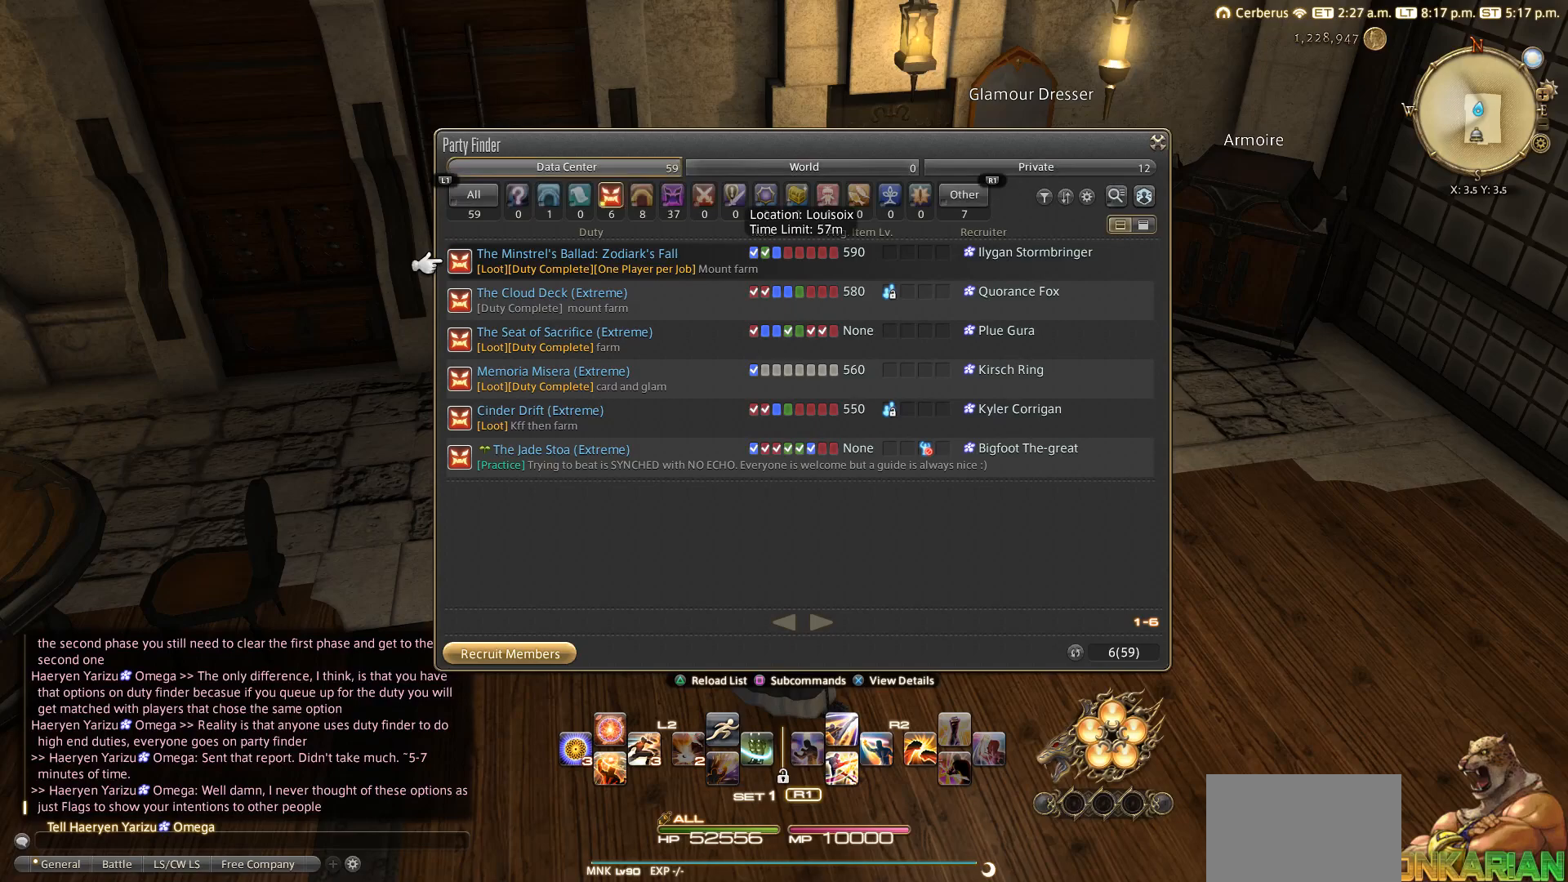
{"buttons": ["DPAD_DOWN"], "left_stick": "center", "right_stick": "center", "events": [[200, "DPAD_DOWN", "down"]]}
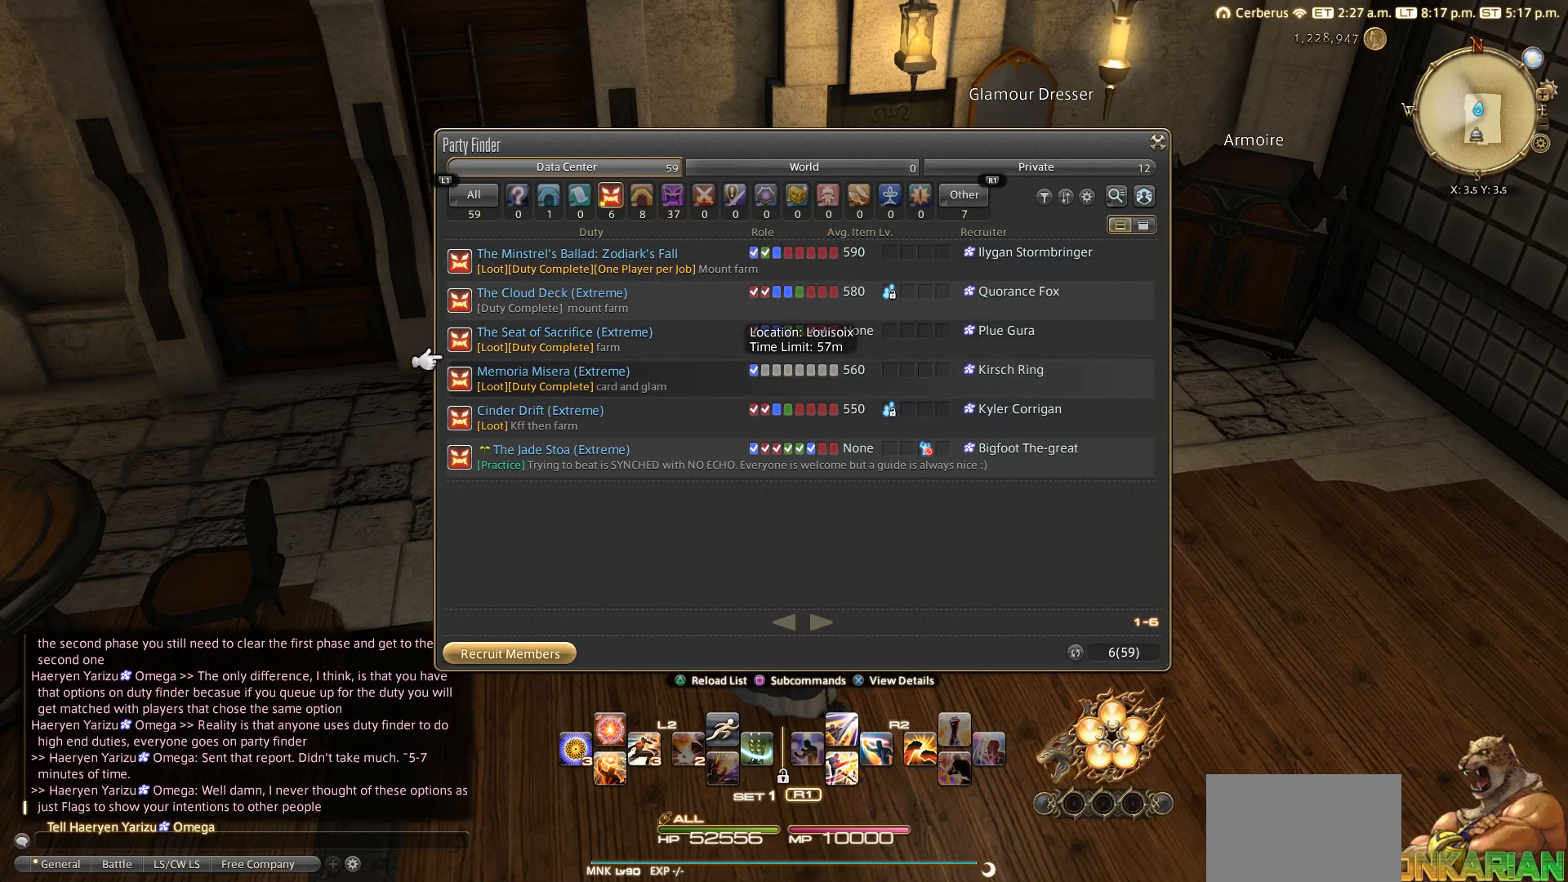
{"buttons": ["DPAD_UP"], "left_stick": "center", "right_stick": "center", "events": [[100, "DPAD_DOWN", "up"], [500, "DPAD_UP", "down"]]}
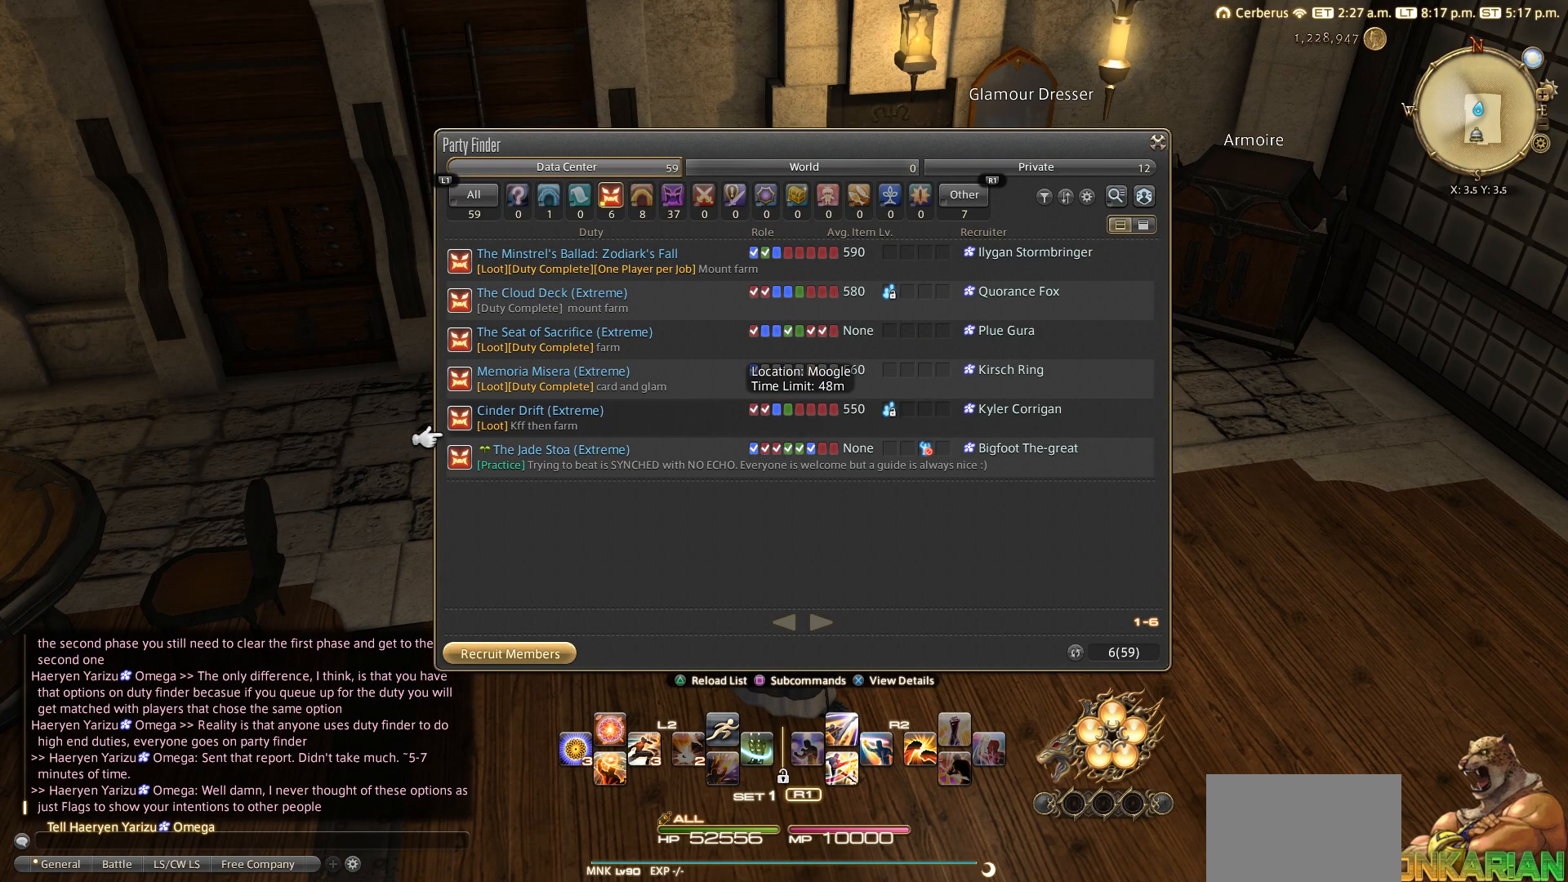
{"buttons": ["DPAD_UP"], "left_stick": "center", "right_stick": "center", "events": [[100, "DPAD_UP", "up"], [183, "DPAD_UP", "down"], [400, "DPAD_UP", "up"], [500, "DPAD_UP", "down"]]}
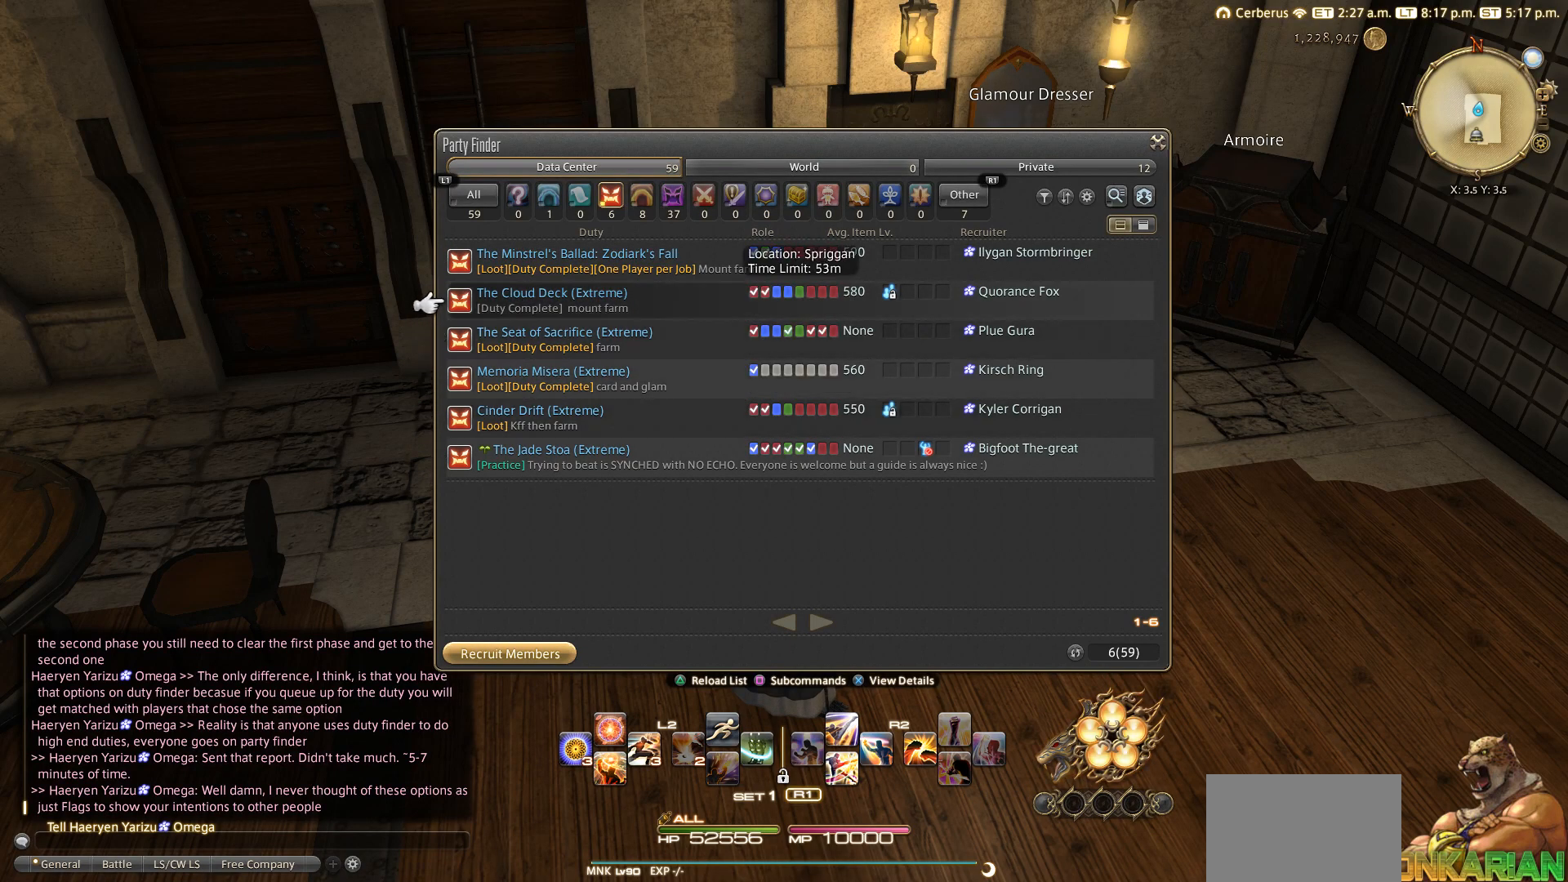
{"buttons": [], "left_stick": "center", "right_stick": "center", "events": [[100, "DPAD_UP", "up"], [400, "CIRCLE", "down"], [500, "CIRCLE", "up"]]}
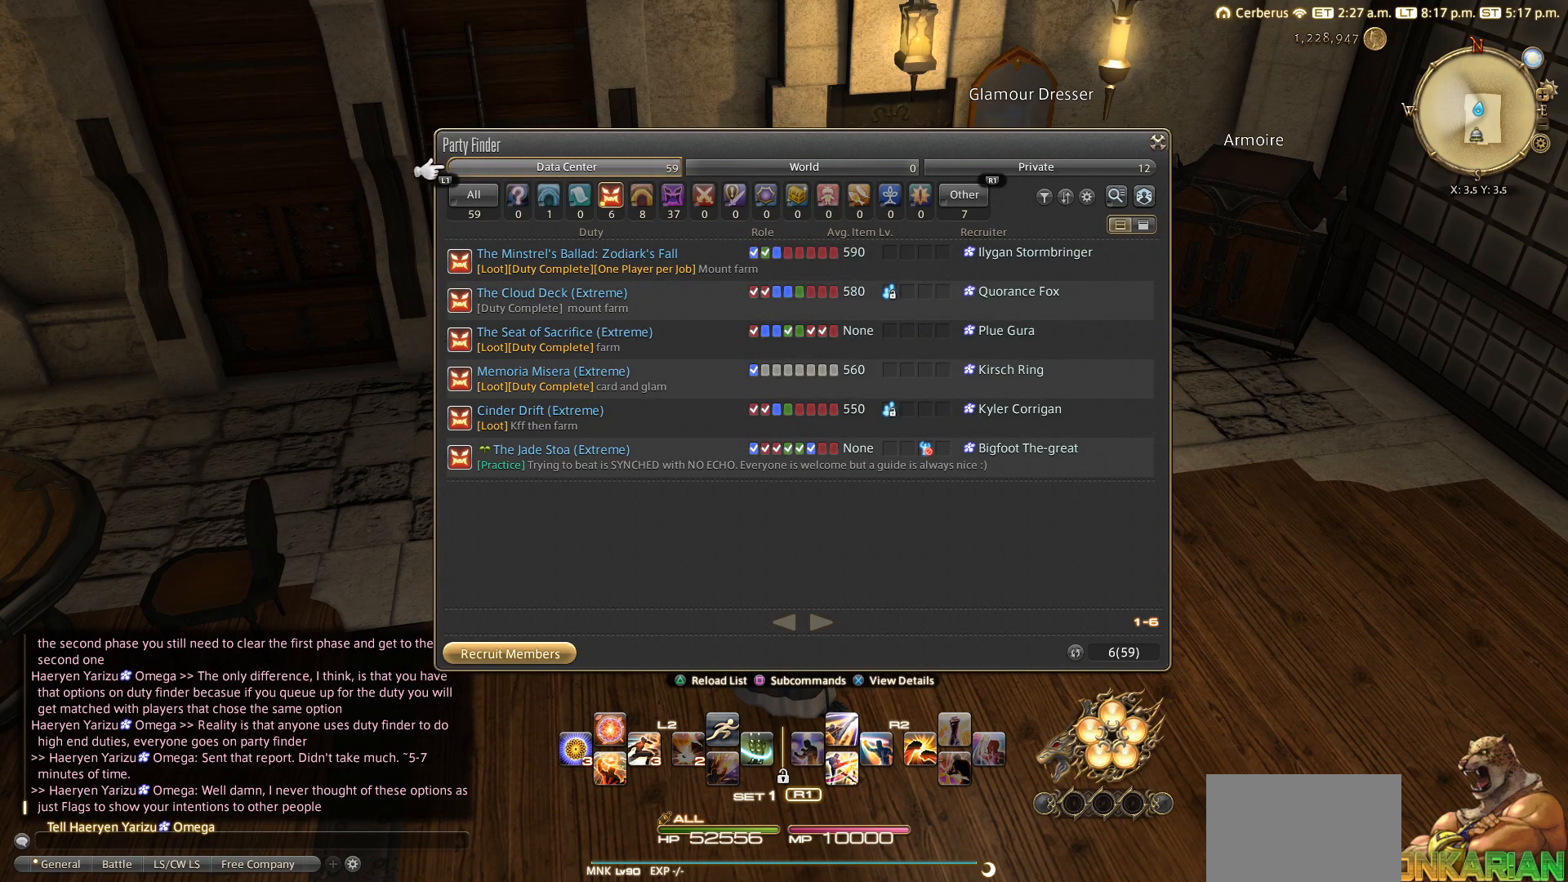
{"buttons": [], "left_stick": "center", "right_stick": "center", "events": [[100, "CIRCLE", "down"], [200, "CIRCLE", "up"]]}